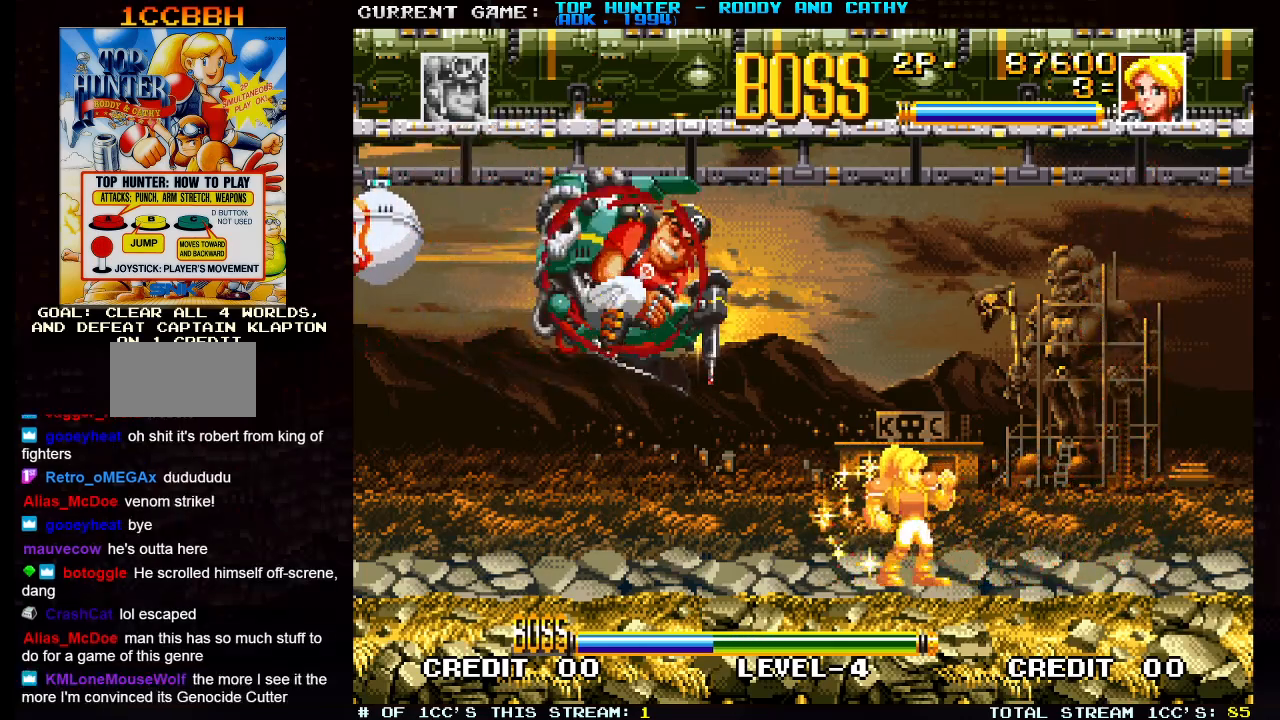
Gameplay with a controller (arcade stick); each line is a JSON object with the inputs held at the frame after it (dt_ms = milliseconds from this image to that frame). "events" lists button and stick changes between this image and that frame as [ms after this image, input, new state], when the widget could be followed in between. Not read: L3 R3.
{"dt_ms": 1000, "buttons": [], "left_stick": "right"}
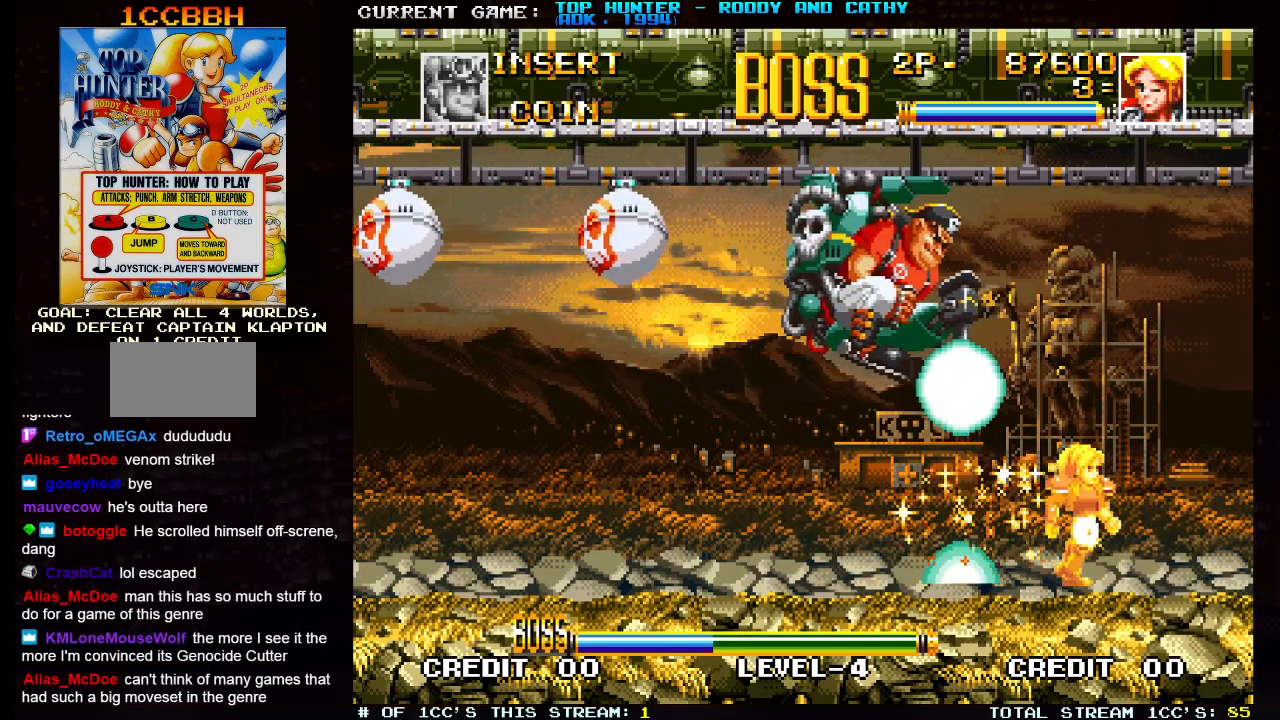
{"dt_ms": 500, "buttons": [], "left_stick": "left", "events": [[100, "left_stick", "center"], [317, "left_stick", "left"]]}
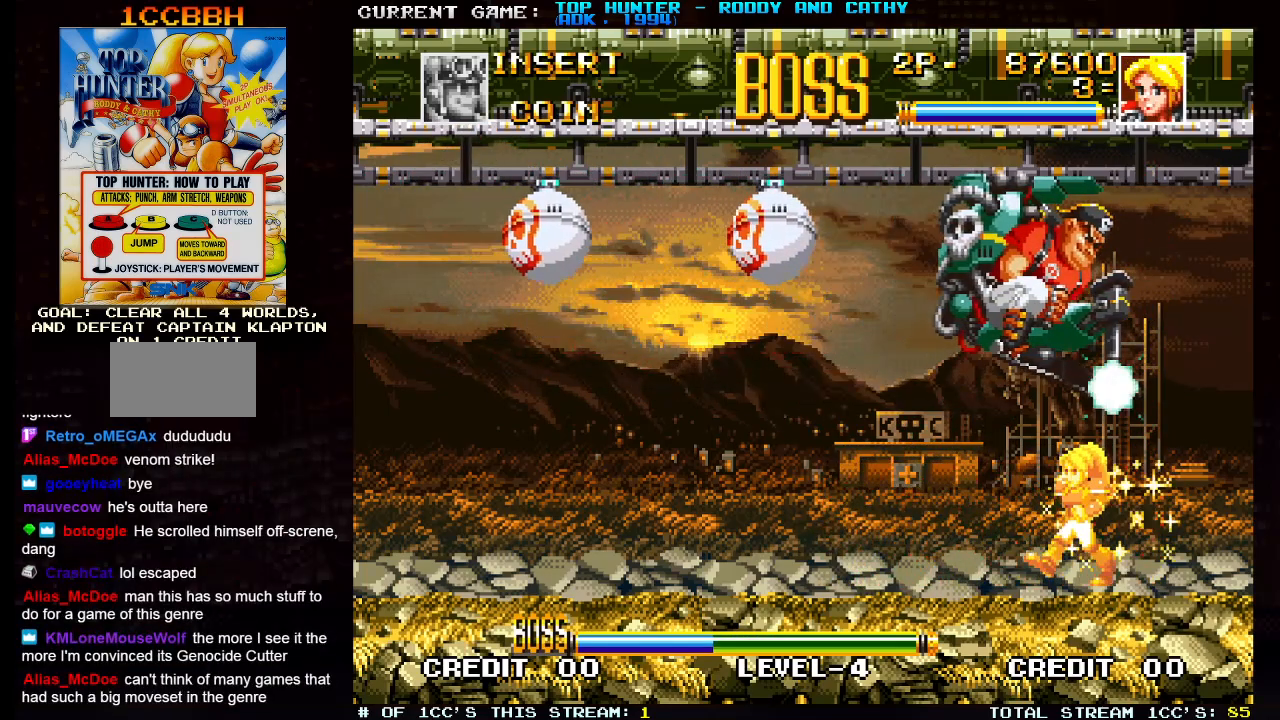
{"dt_ms": 500, "buttons": [], "left_stick": "left", "events": []}
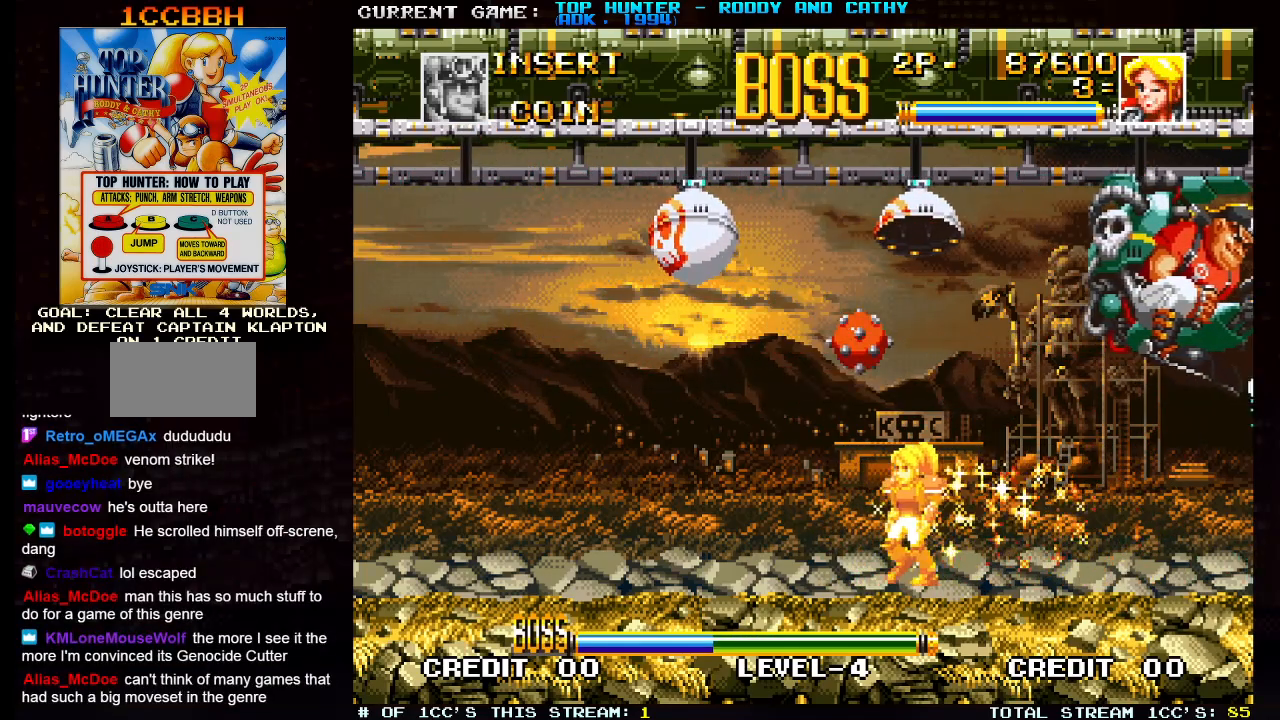
{"dt_ms": 500, "buttons": [], "left_stick": "center", "events": [[467, "left_stick", "center"]]}
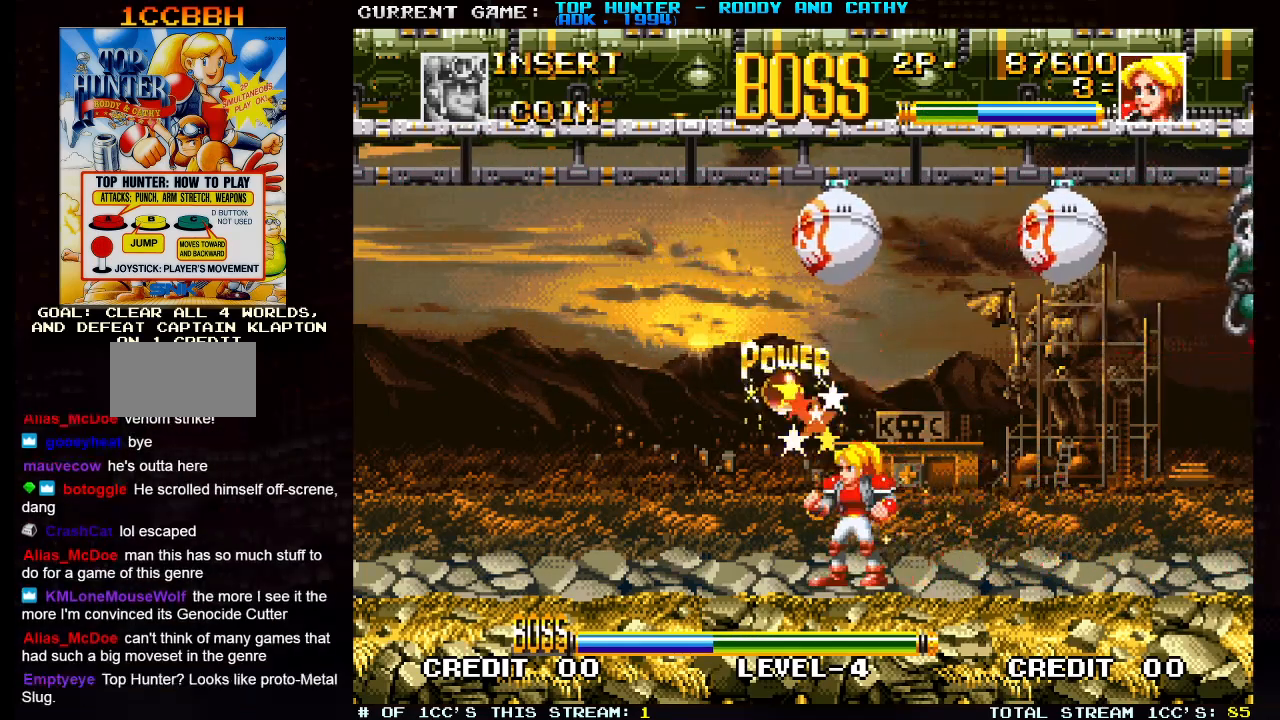
{"dt_ms": 500, "buttons": [], "left_stick": "left", "events": [[117, "left_stick", "left"]]}
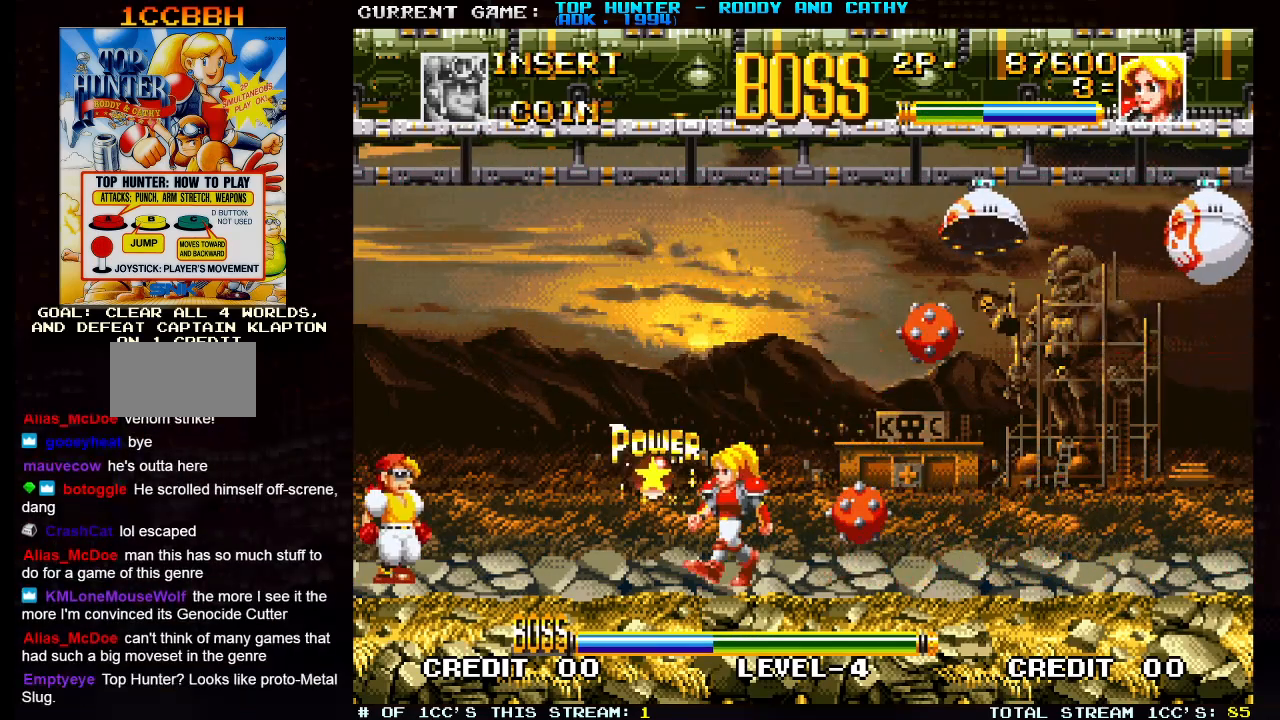
{"dt_ms": 500, "buttons": [], "left_stick": "center", "events": [[467, "left_stick", "center"]]}
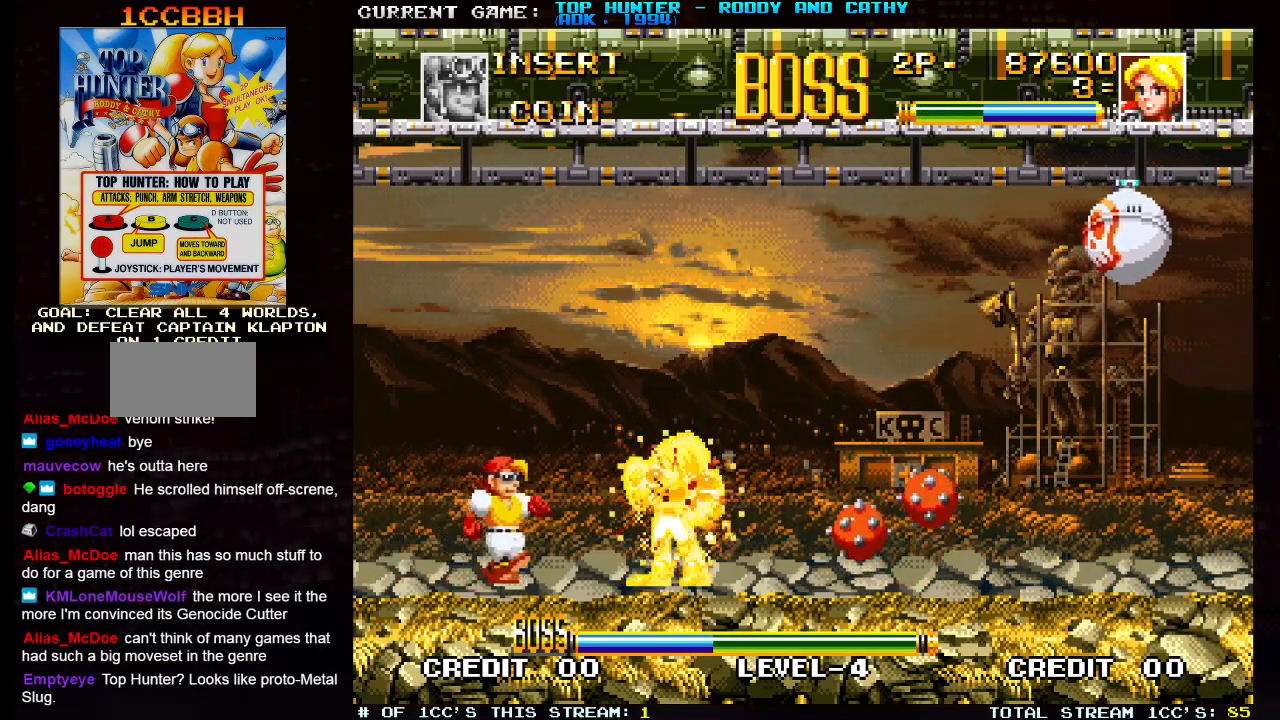
{"dt_ms": 500, "buttons": ["SQUARE"], "left_stick": "left", "events": [[50, "left_stick", "left"], [133, "SQUARE", "down"], [183, "SQUARE", "up"], [233, "SQUARE", "down"], [350, "SQUARE", "up"], [417, "SQUARE", "down"], [467, "SQUARE", "up"], [500, "SQUARE", "down"]]}
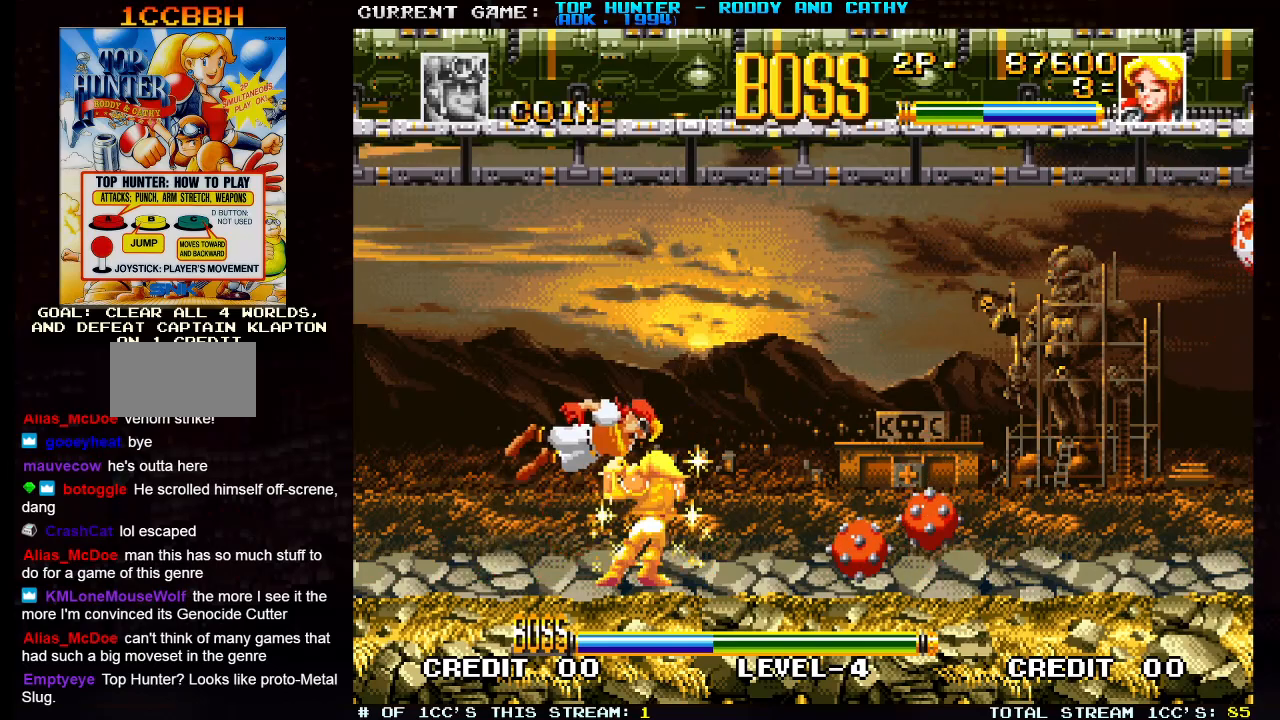
{"dt_ms": 500, "buttons": [], "left_stick": "left", "events": [[17, "SQUARE", "up"], [50, "SQUARE", "down"], [117, "SQUARE", "up"]]}
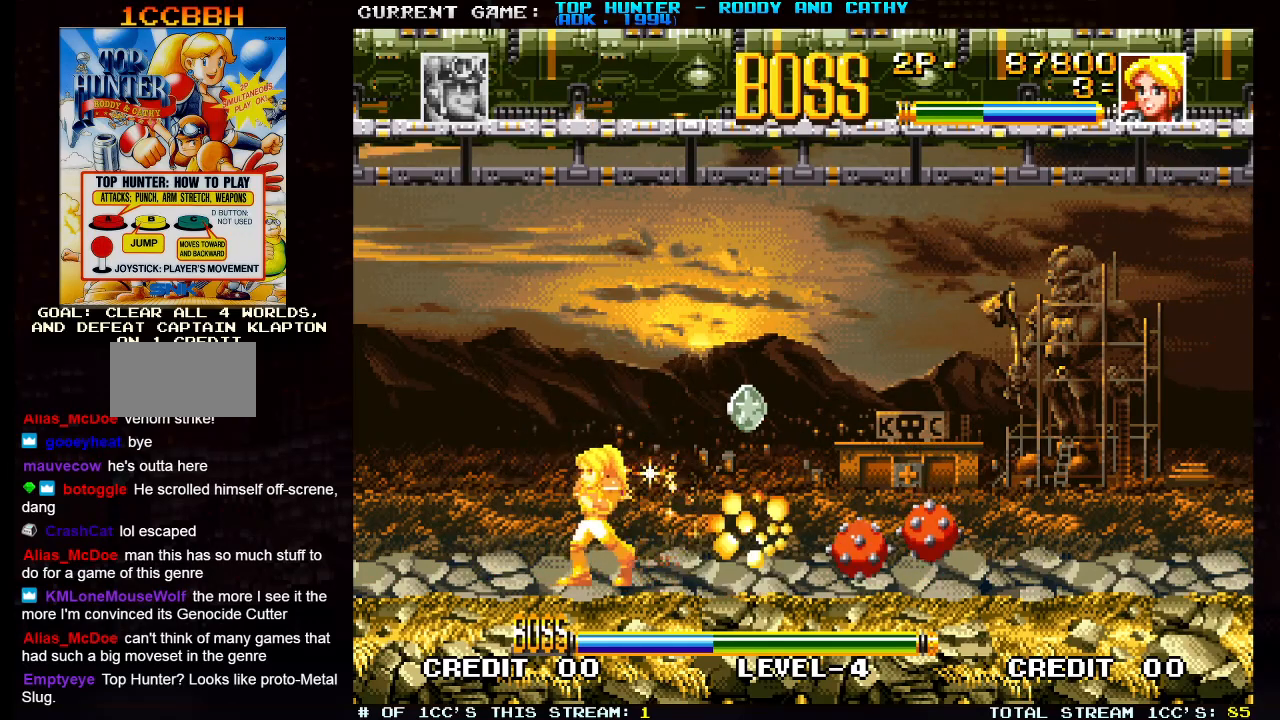
{"dt_ms": 500, "buttons": ["SQUARE"], "left_stick": "down", "events": [[217, "left_stick", "right"], [367, "SQUARE", "down"], [367, "left_stick", "down"]]}
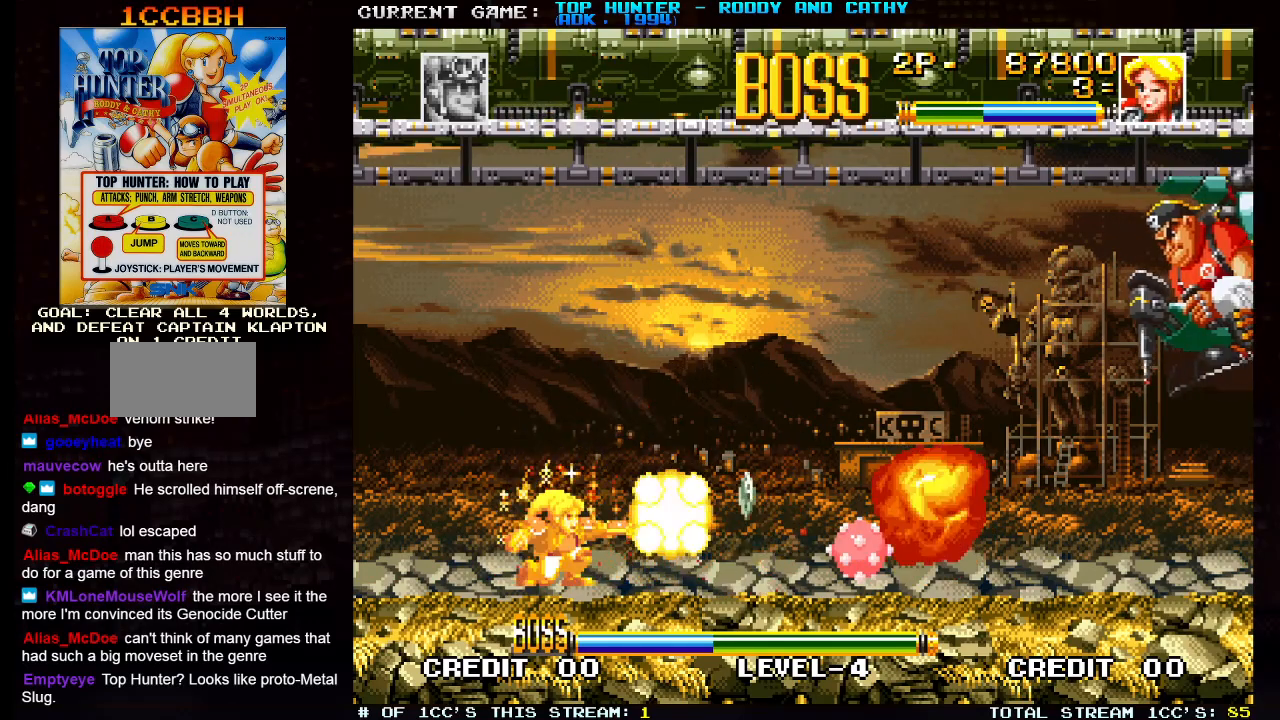
{"dt_ms": 500, "buttons": [], "left_stick": "center", "events": [[83, "left_stick", "center"], [100, "SQUARE", "up"], [283, "SQUARE", "down"], [333, "SQUARE", "up"]]}
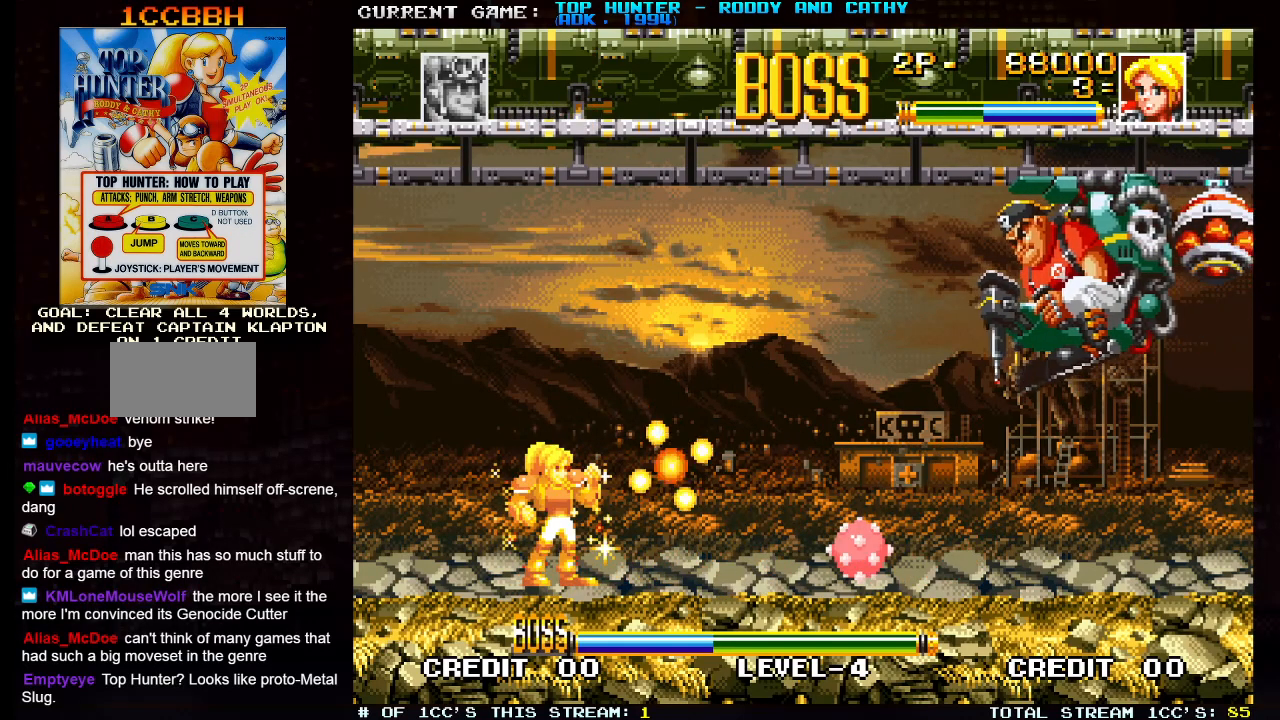
{"dt_ms": 500, "buttons": [], "left_stick": "right", "events": [[383, "left_stick", "right"]]}
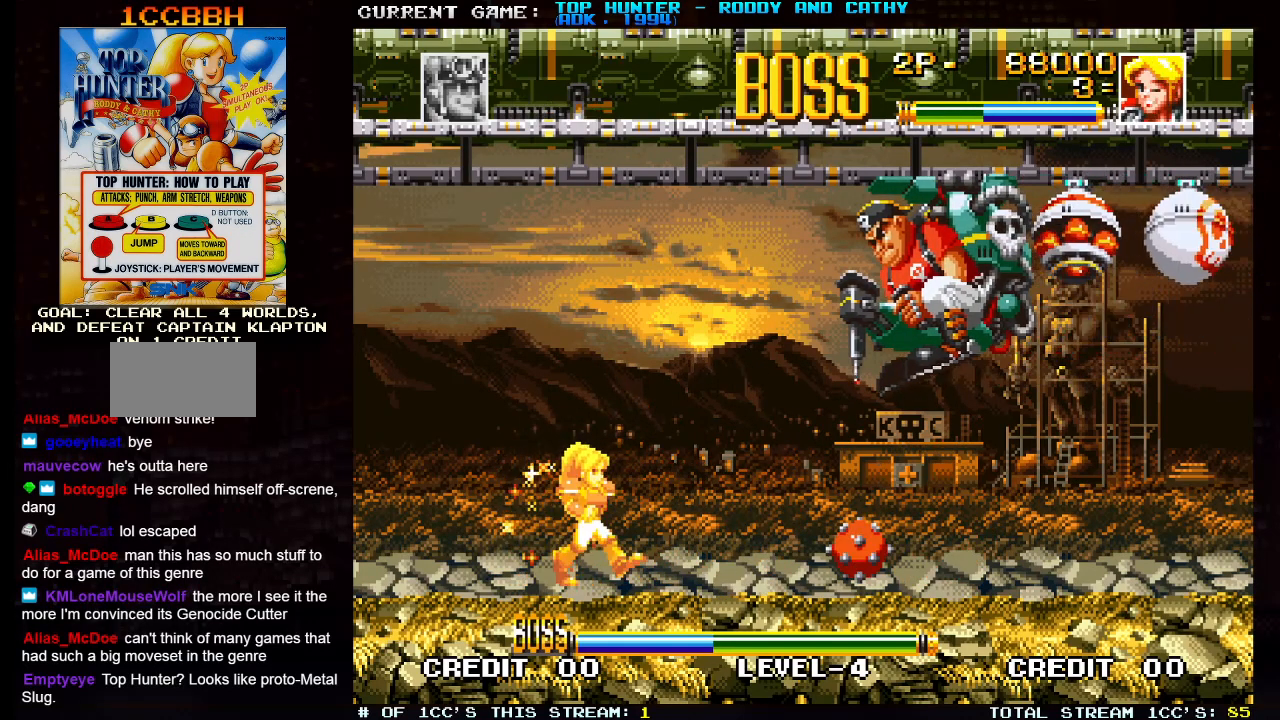
{"dt_ms": 500, "buttons": [], "left_stick": "left", "events": [[117, "left_stick", "center"], [283, "left_stick", "left"]]}
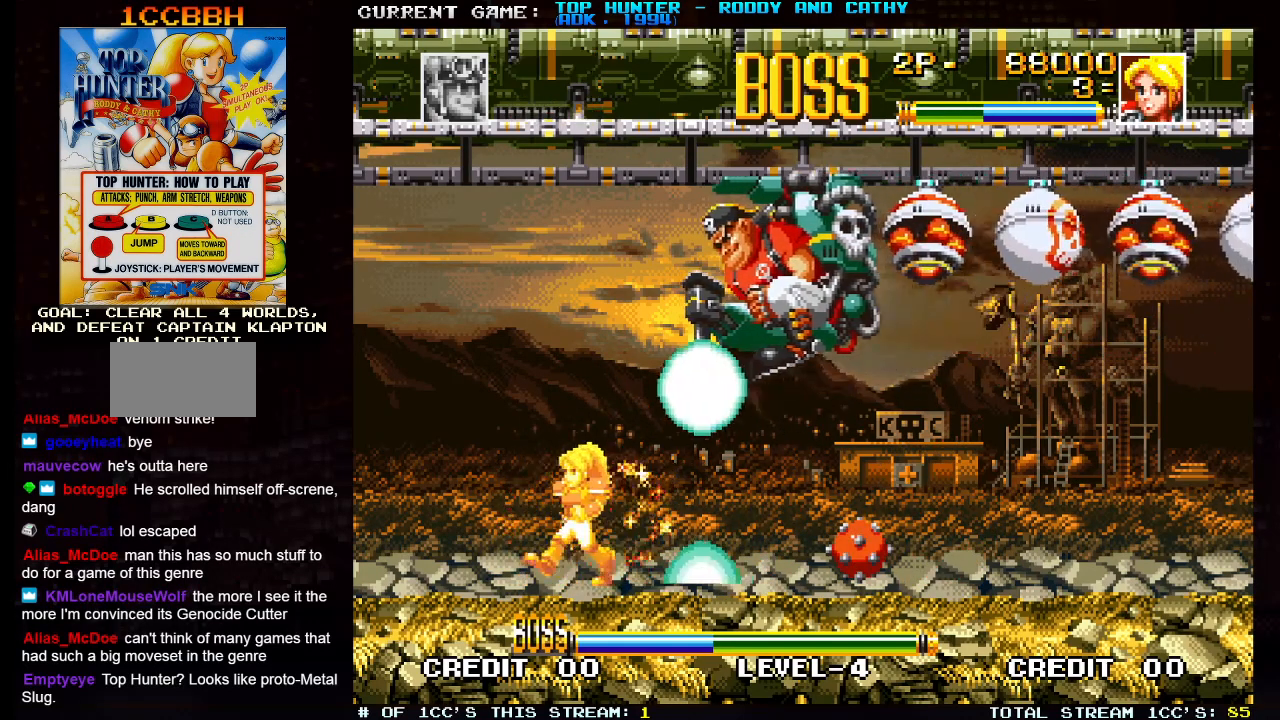
{"dt_ms": 500, "buttons": [], "left_stick": "center", "events": [[333, "left_stick", "center"]]}
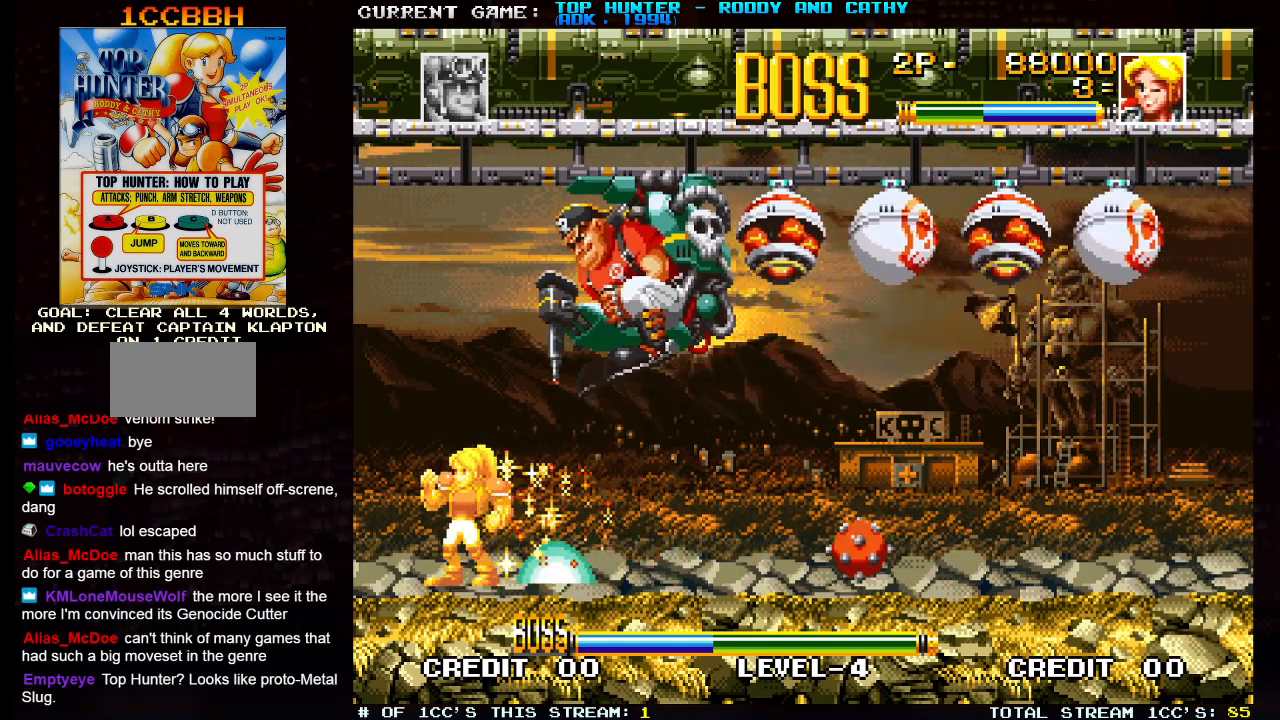
{"dt_ms": 500, "buttons": ["SQUARE"], "left_stick": "up", "events": [[83, "left_stick", "right"], [433, "left_stick", "up"], [500, "SQUARE", "down"]]}
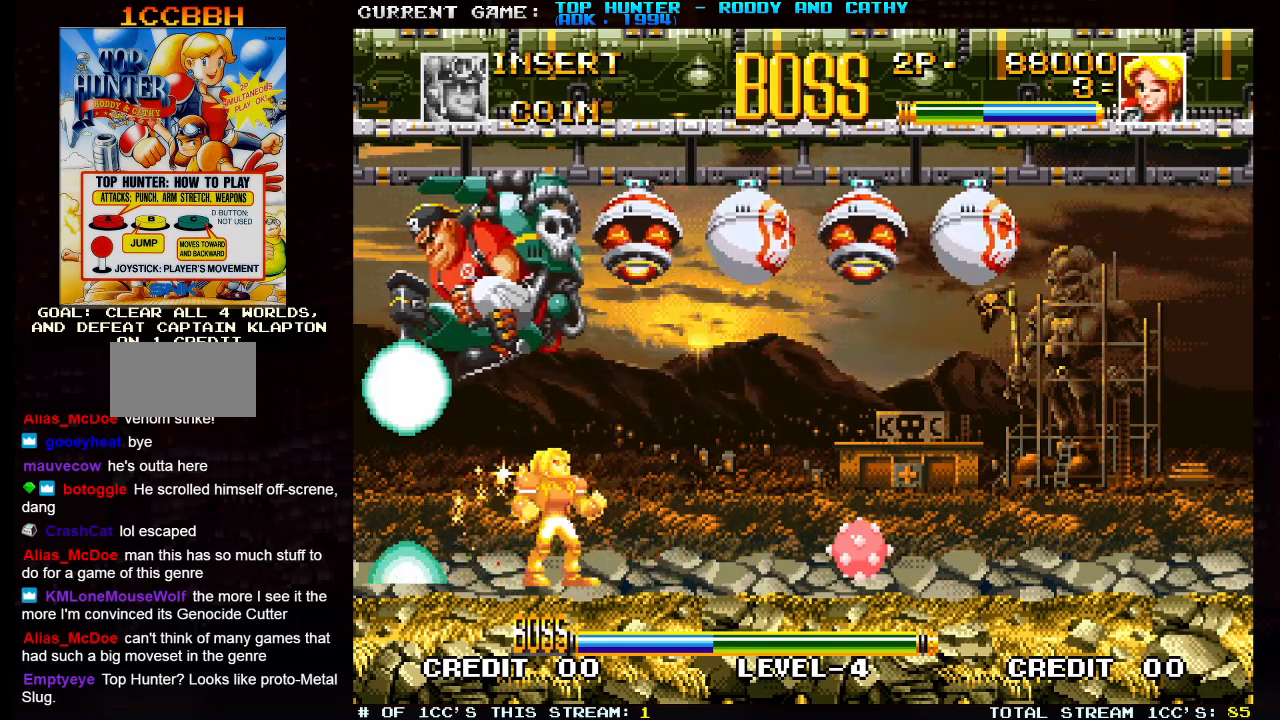
{"dt_ms": 500, "buttons": [], "left_stick": "right", "events": [[183, "SQUARE", "up"], [317, "left_stick", "right"]]}
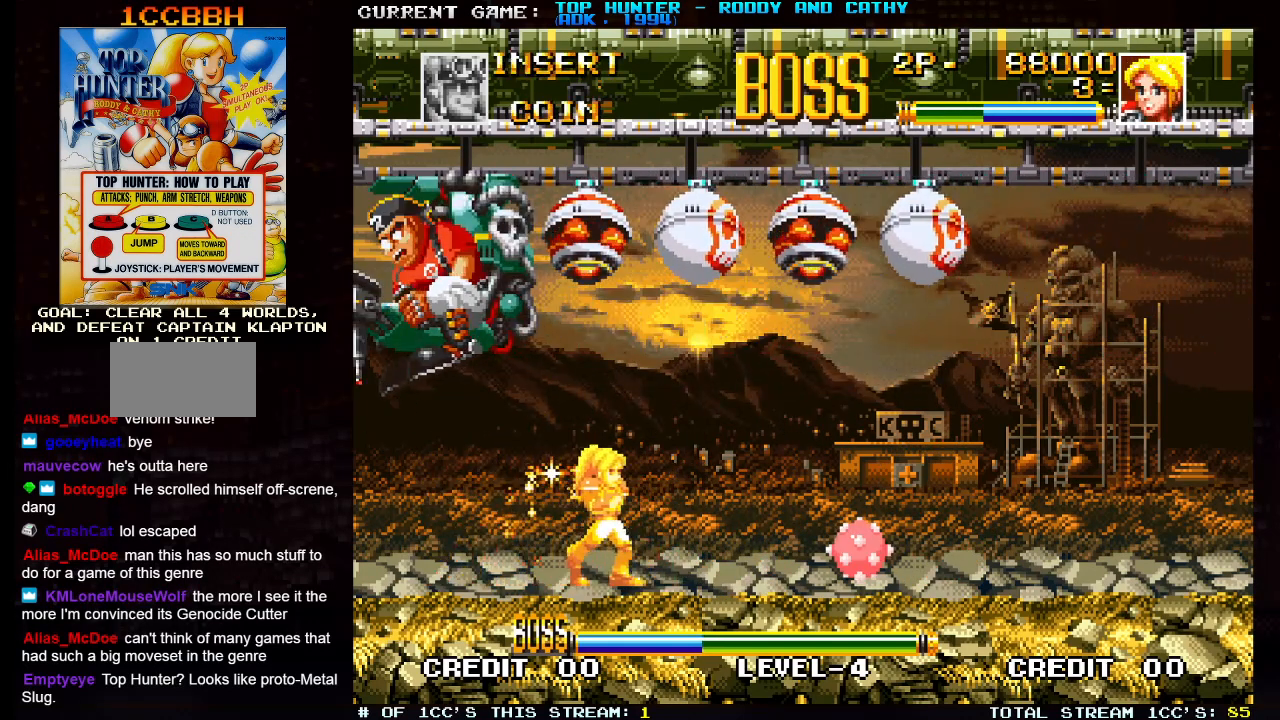
{"dt_ms": 500, "buttons": [], "left_stick": "right", "events": [[33, "left_stick", "up"], [83, "SQUARE", "down"], [217, "SQUARE", "up"], [450, "left_stick", "right"]]}
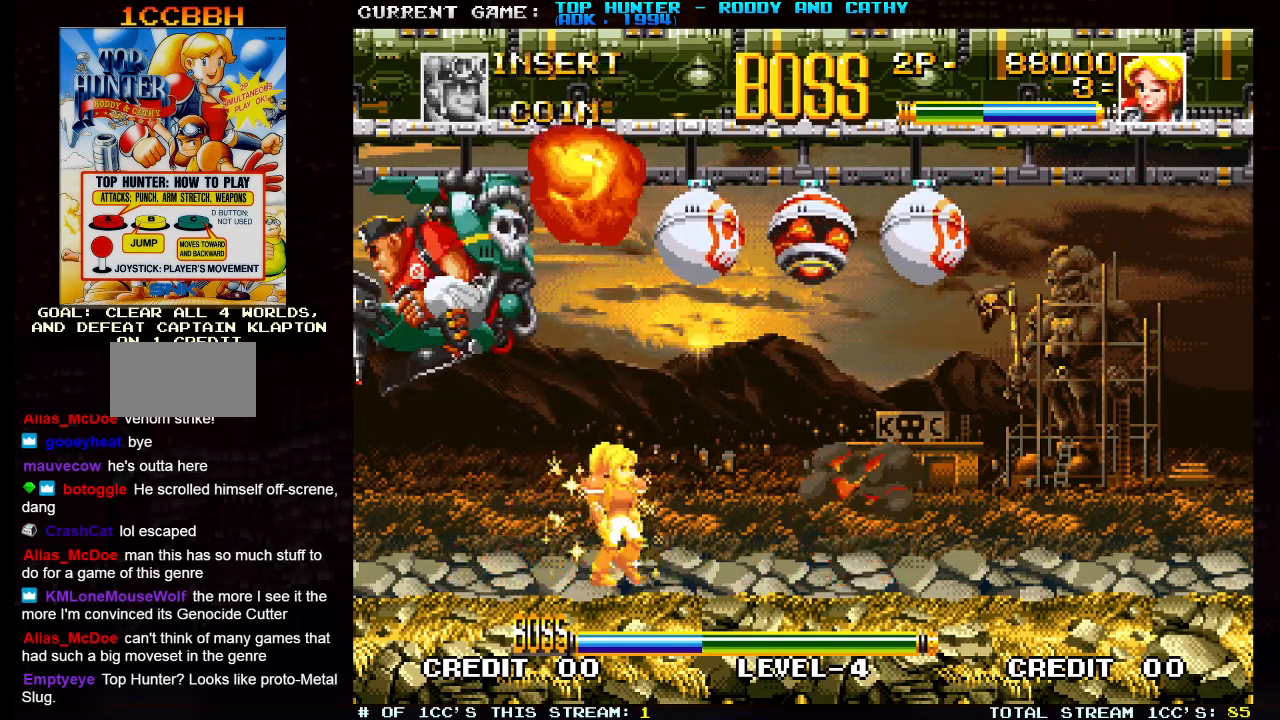
{"dt_ms": 500, "buttons": [], "left_stick": "right", "events": []}
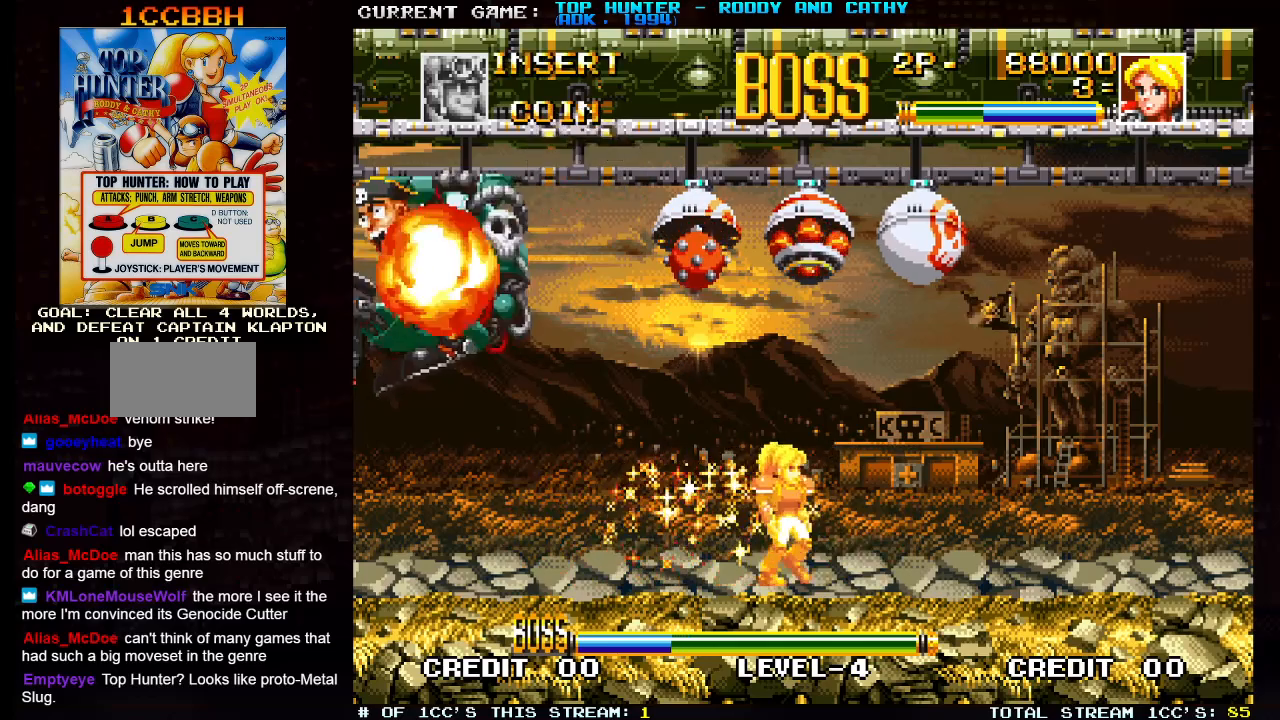
{"dt_ms": 500, "buttons": [], "left_stick": "right", "events": [[33, "left_stick", "up"], [67, "SQUARE", "down"], [250, "SQUARE", "up"], [300, "left_stick", "right"]]}
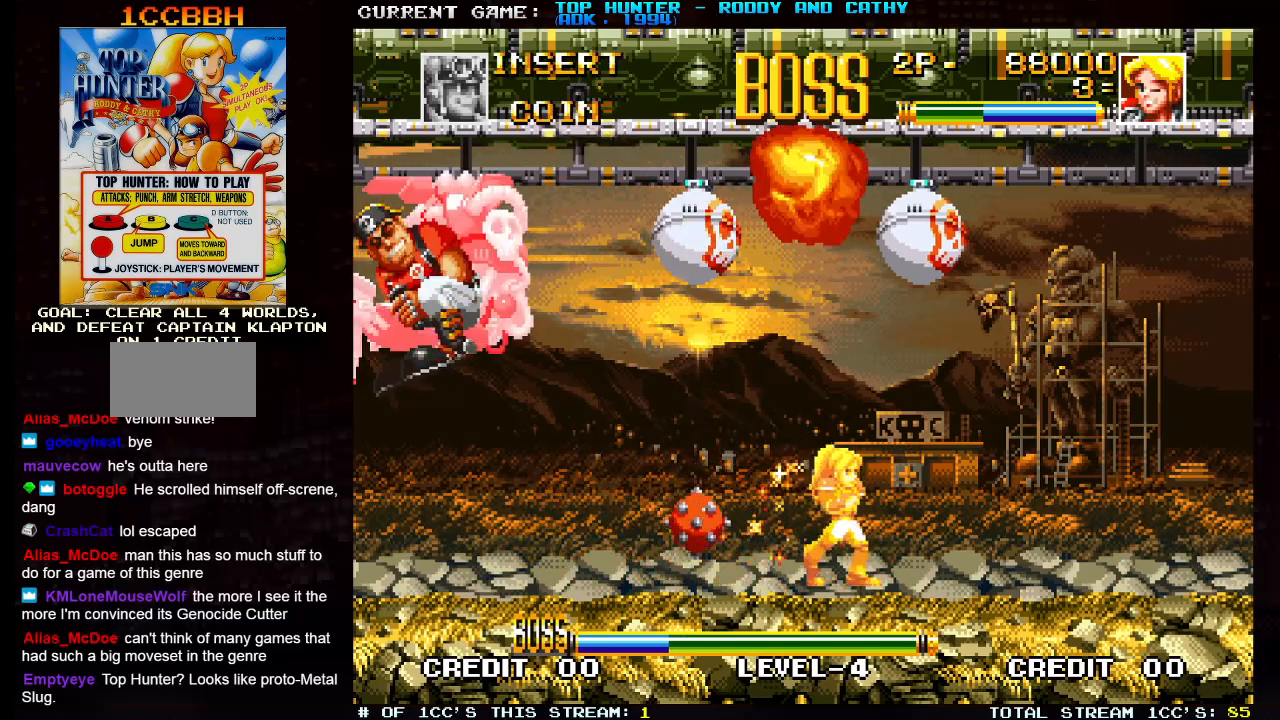
{"dt_ms": 500, "buttons": [], "left_stick": "down", "events": [[67, "left_stick", "center"], [133, "left_stick", "right"], [333, "left_stick", "left"], [450, "left_stick", "down"]]}
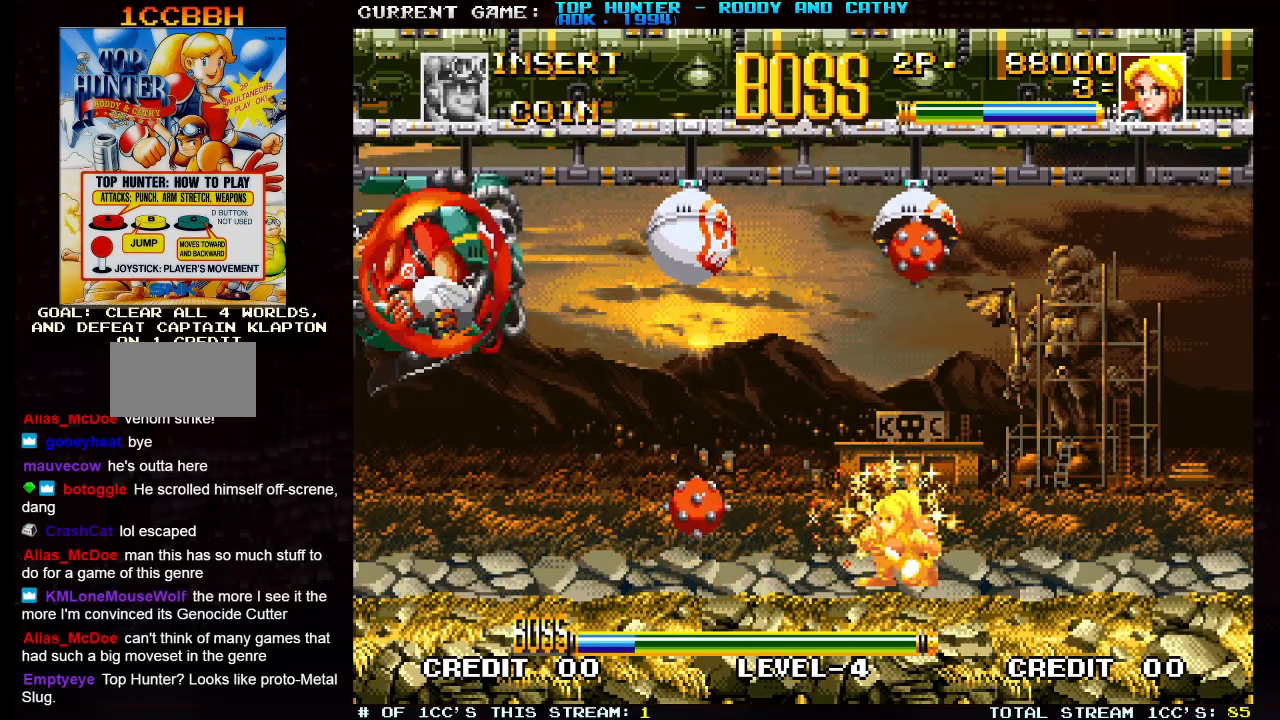
{"dt_ms": 500, "buttons": [], "left_stick": "left", "events": [[17, "SQUARE", "down"], [133, "SQUARE", "up"], [183, "left_stick", "center"], [267, "left_stick", "left"]]}
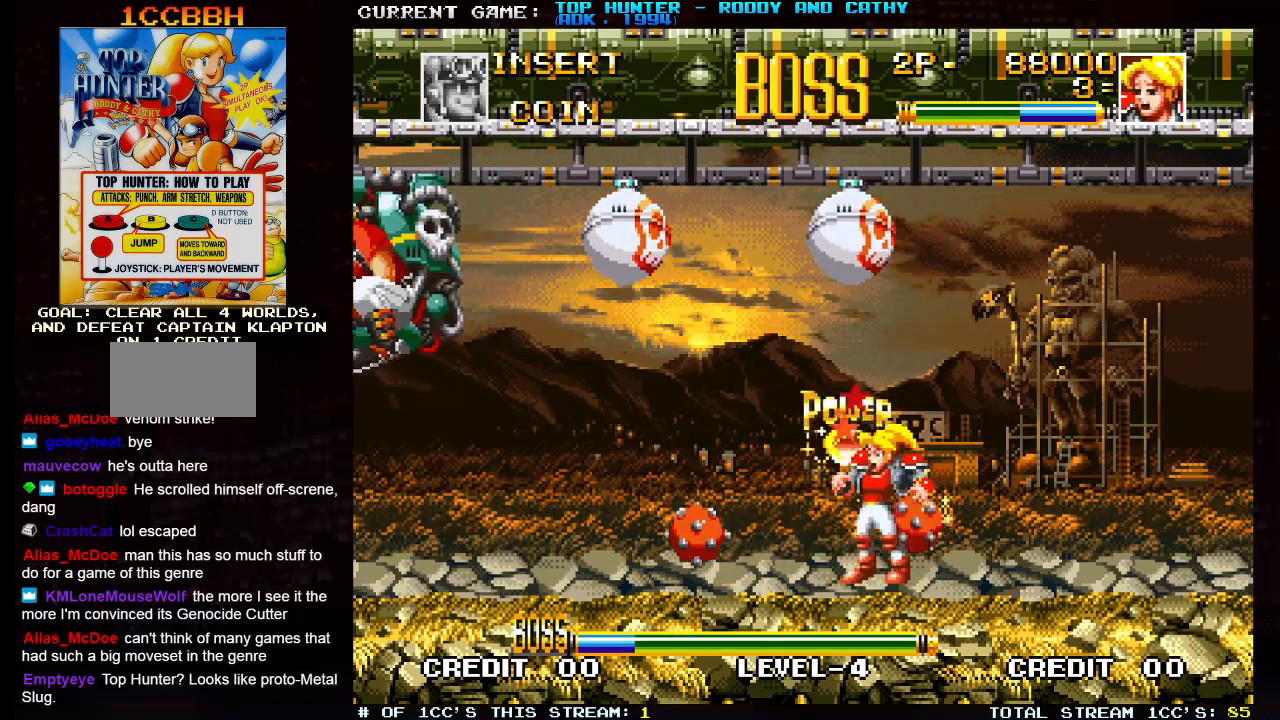
{"dt_ms": 500, "buttons": [], "left_stick": "left", "events": [[150, "left_stick", "center"], [233, "left_stick", "left"]]}
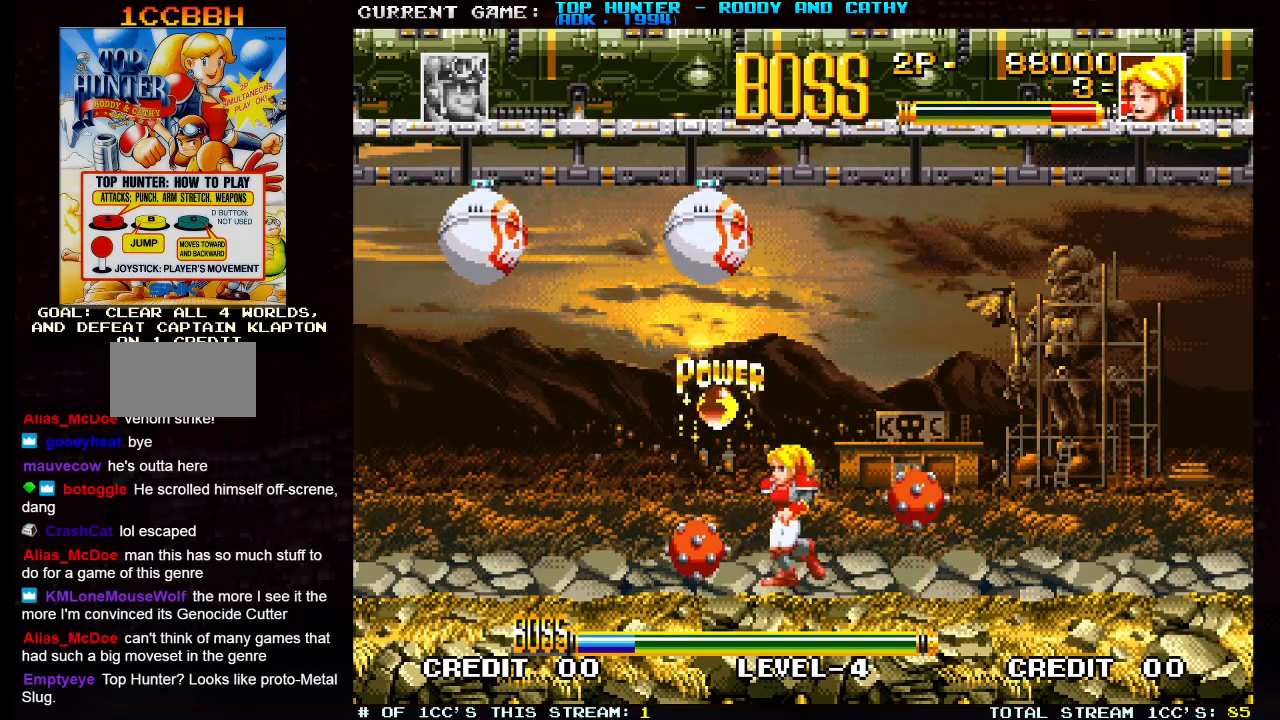
{"dt_ms": 500, "buttons": [], "left_stick": "right"}
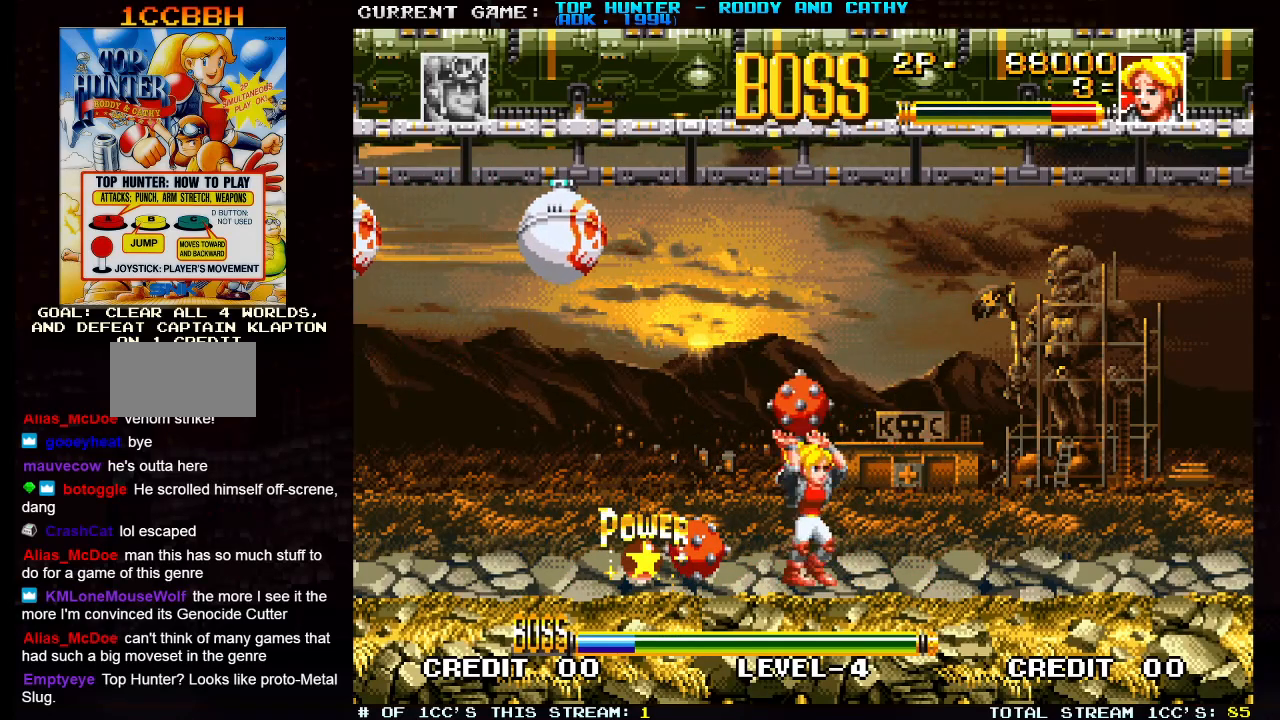
{"dt_ms": 500, "buttons": [], "left_stick": "left", "events": [[200, "SQUARE", "down"], [300, "SQUARE", "up"], [467, "left_stick", "left"]]}
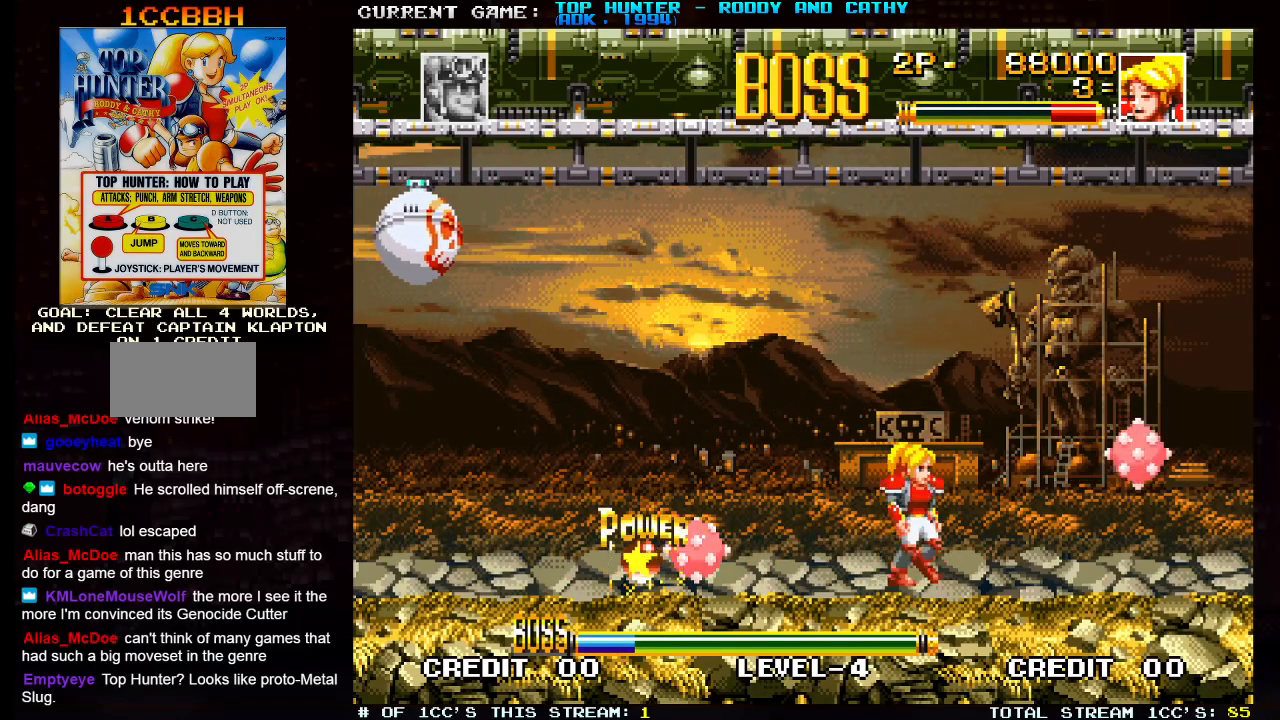
{"dt_ms": 500, "buttons": [], "left_stick": "right", "events": [[50, "left_stick", "center"], [117, "left_stick", "right"]]}
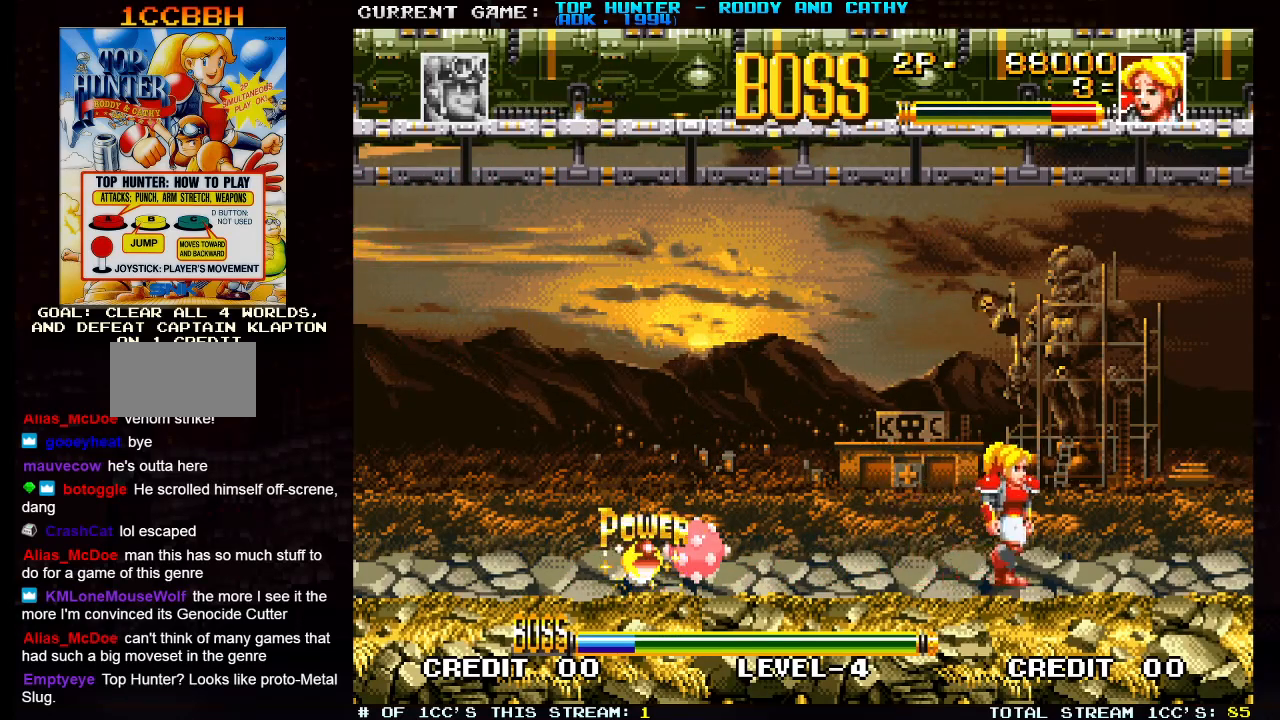
{"dt_ms": 500, "buttons": [], "left_stick": "center", "events": [[33, "left_stick", "center"], [83, "left_stick", "left"], [267, "left_stick", "center"]]}
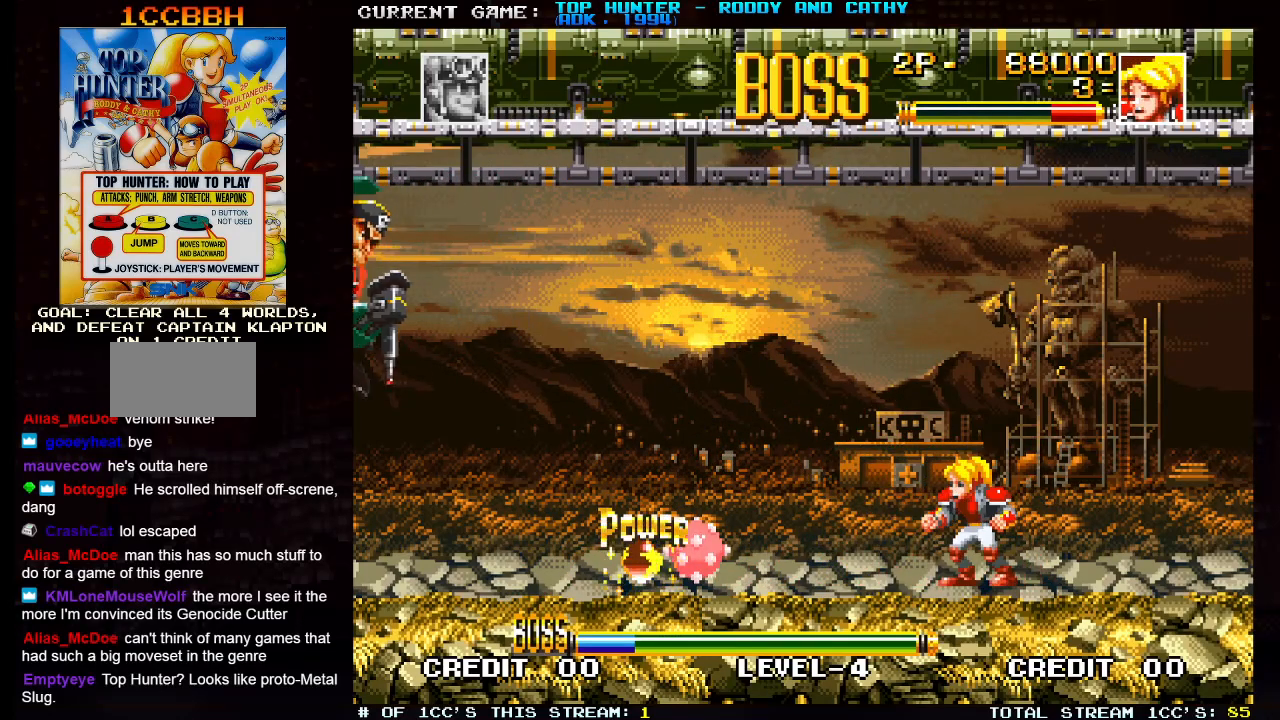
{"dt_ms": 500, "buttons": [], "left_stick": "center", "events": []}
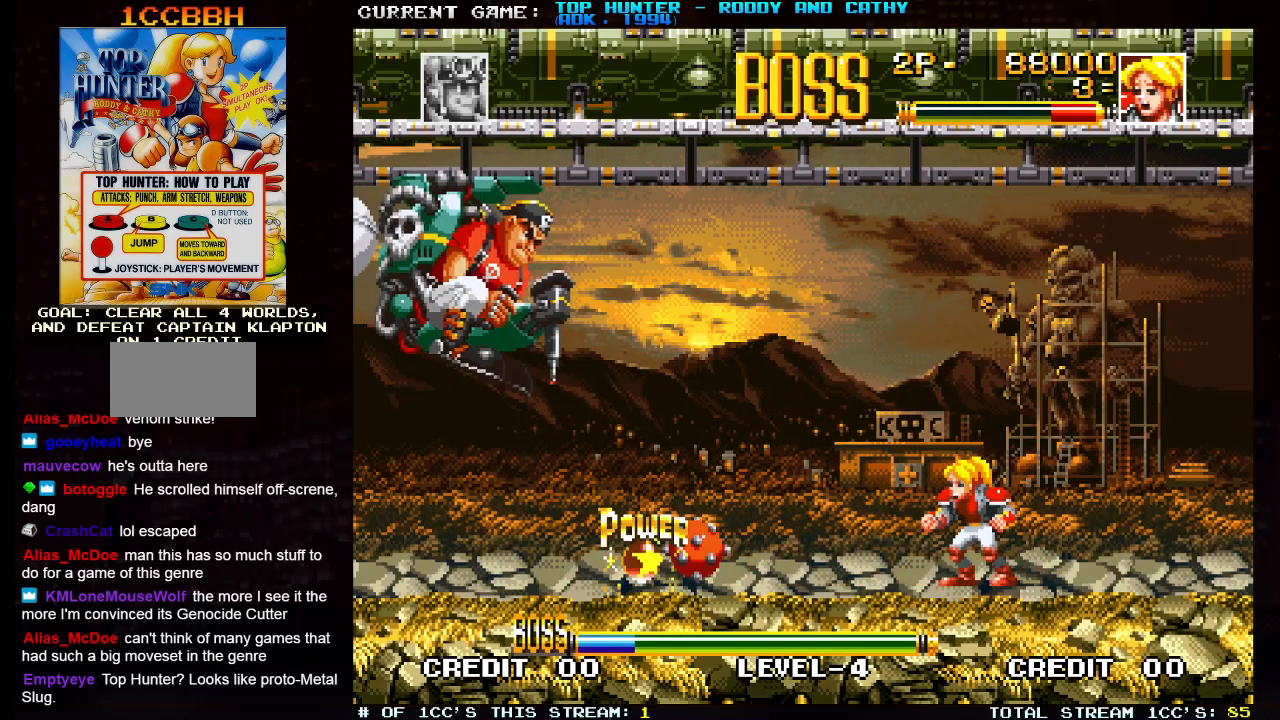
{"dt_ms": 500, "buttons": [], "left_stick": "center", "events": [[50, "left_stick", "left"], [267, "left_stick", "center"]]}
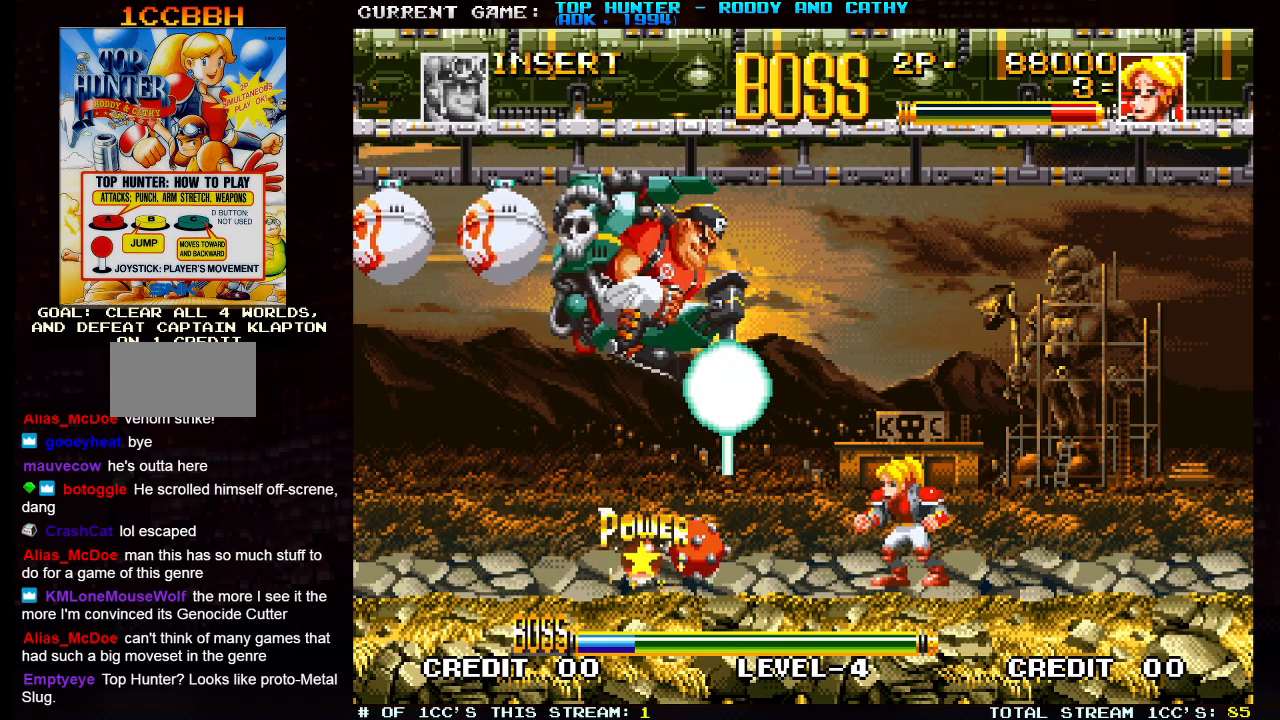
{"dt_ms": 500, "buttons": [], "left_stick": "center", "events": [[117, "left_stick", "right"], [450, "left_stick", "center"]]}
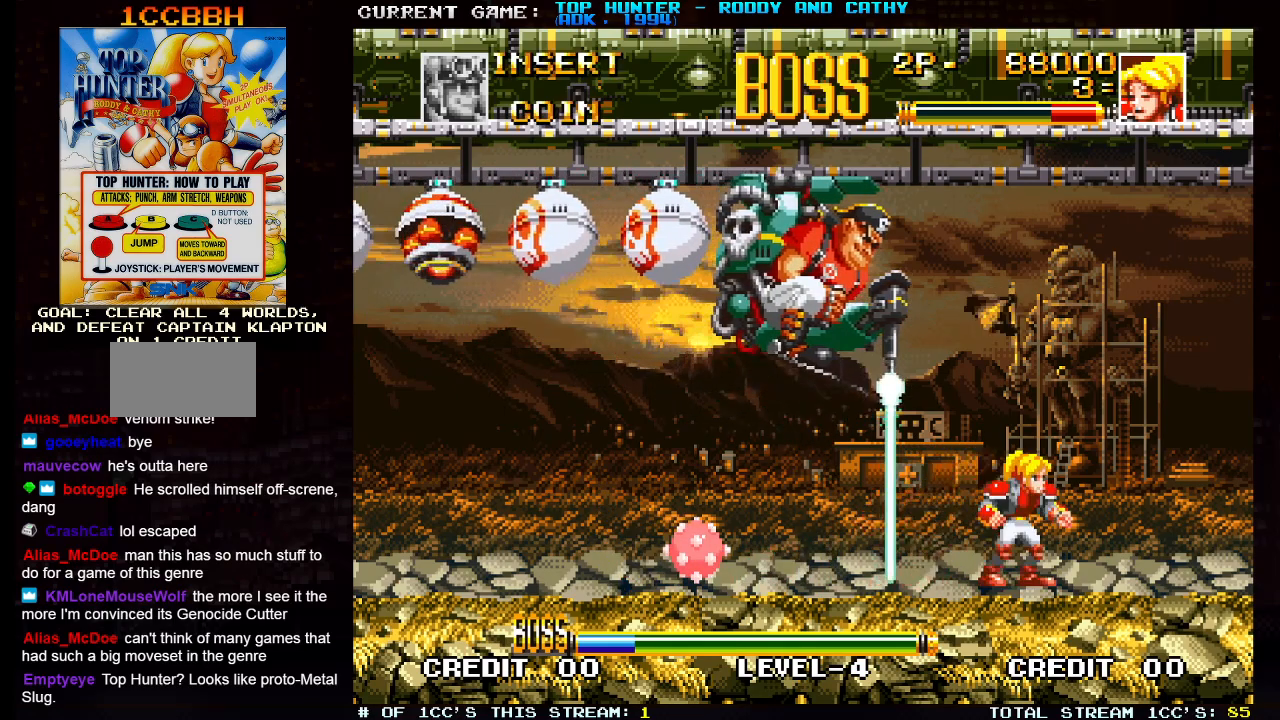
{"dt_ms": 500, "buttons": [], "left_stick": "right", "events": [[67, "left_stick", "right"]]}